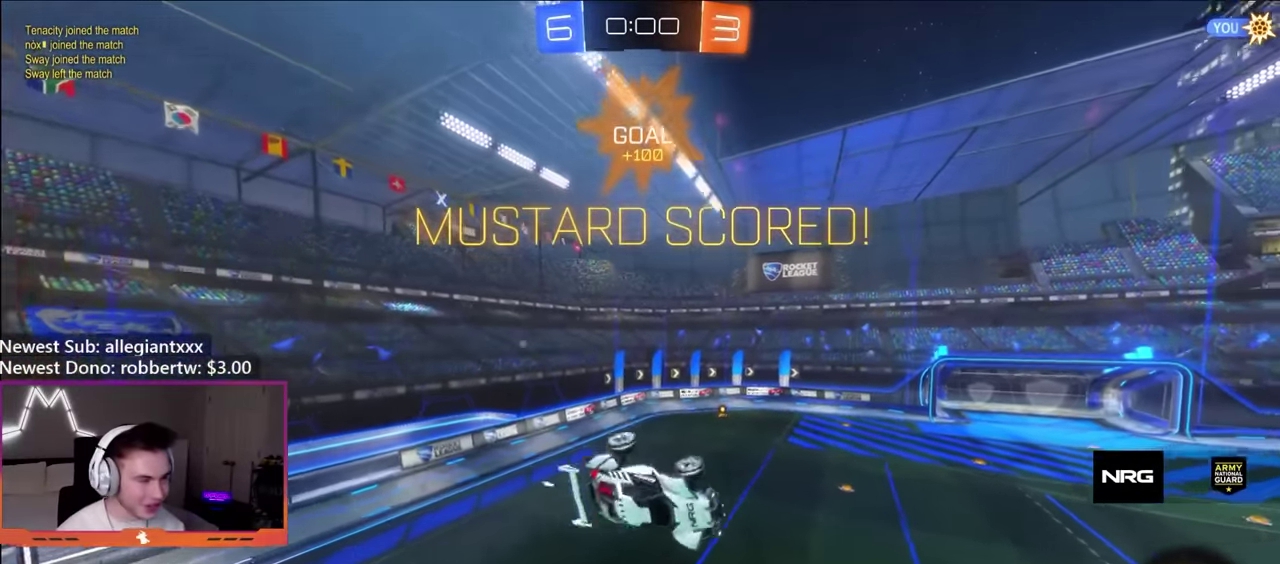
Gameplay with a controller (Xbox layout); each line is a JSON object with the inputs held at the frame after it. "events" lists button and stick changes between this image and that frame as [ms after this image, input, new state], when the widget could be followed in between. Not read: L3 R3.
{"buttons": [], "left_stick": "center", "right_stick": "center", "events": [[250, "L1", "down"], [284, "left_stick", "up-left"], [334, "left_stick", "up"], [350, "L1", "up"], [500, "left_stick", "center"]]}
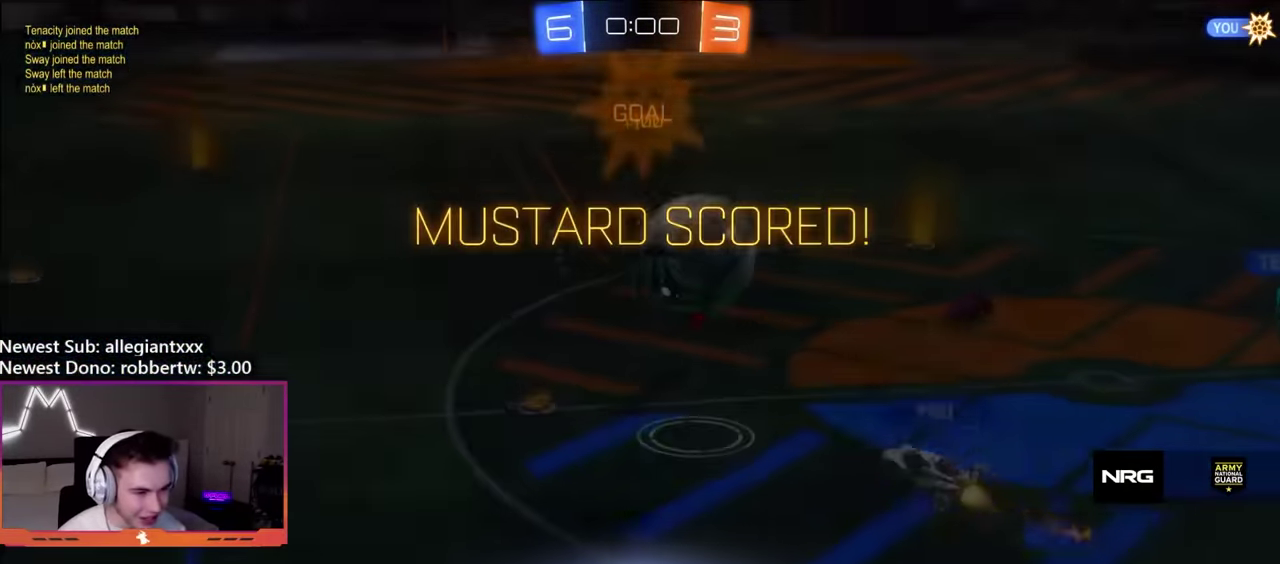
{"buttons": [], "left_stick": "center", "right_stick": "center", "events": [[84, "R2", "down"], [500, "R2", "up"]]}
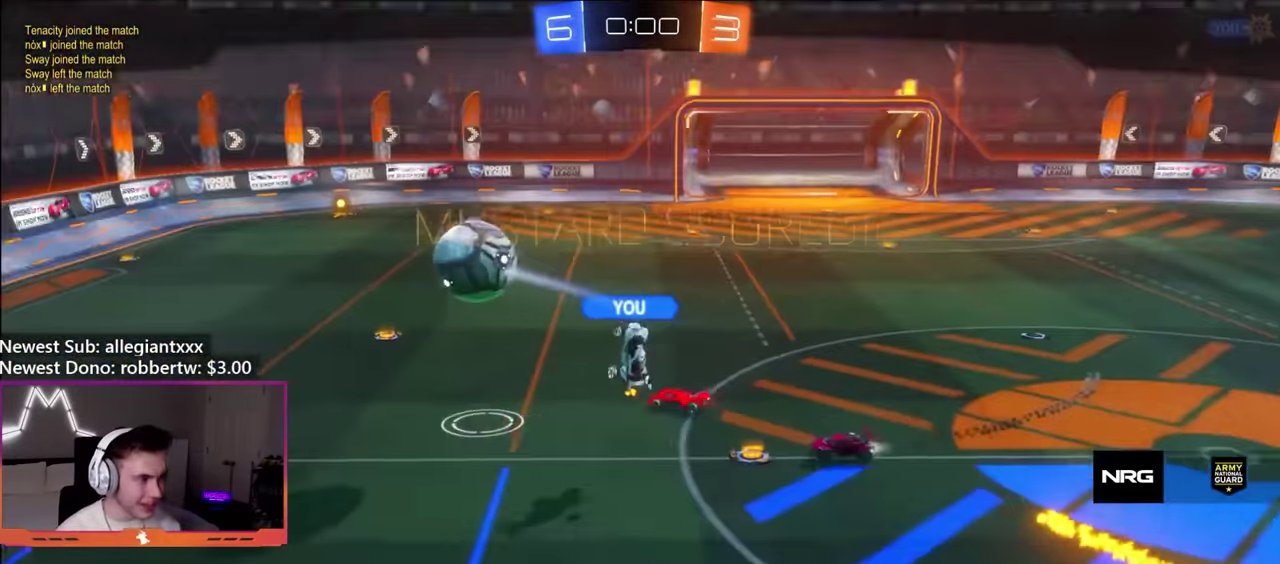
{"buttons": [], "left_stick": "center", "right_stick": "center", "events": []}
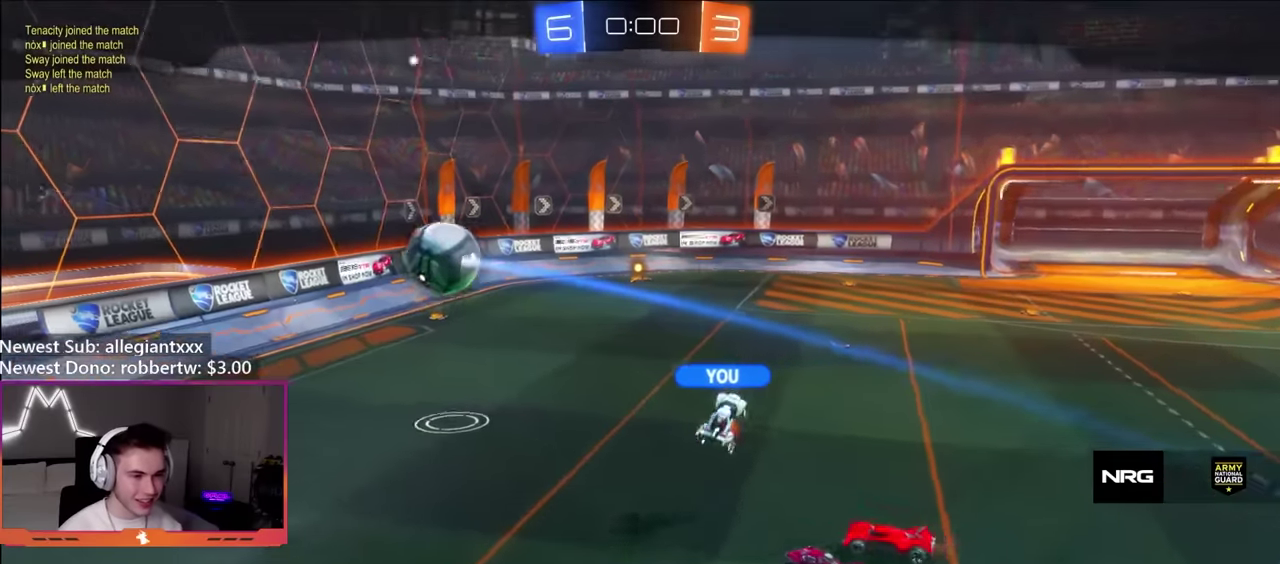
{"buttons": [], "left_stick": "center", "right_stick": "center", "events": []}
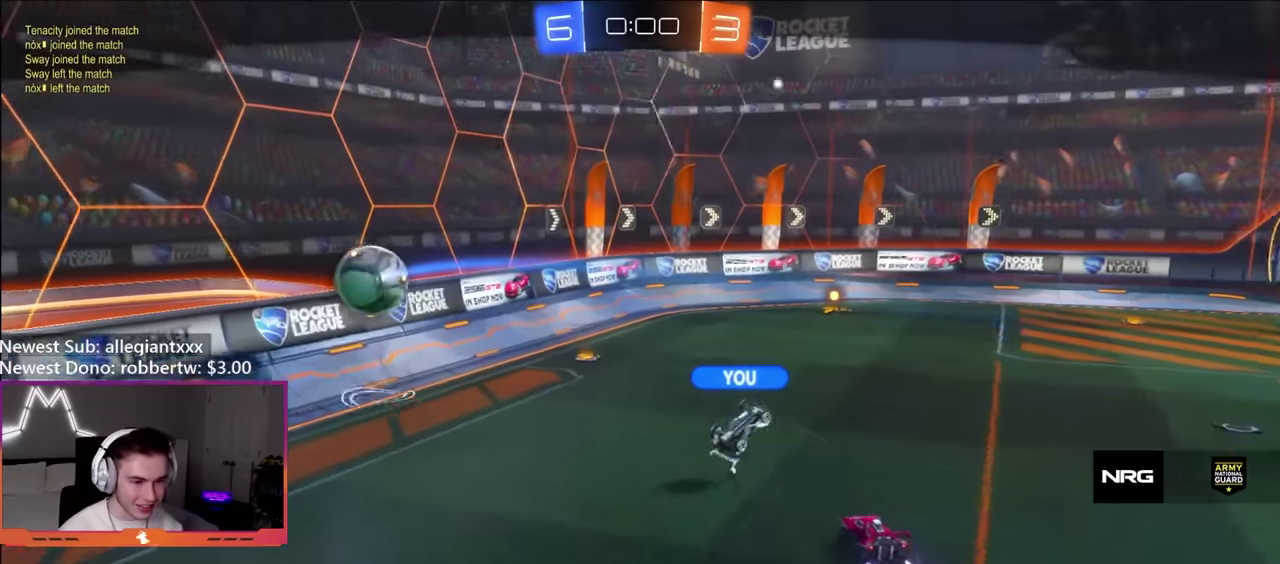
{"buttons": [], "left_stick": "center", "right_stick": "center", "events": []}
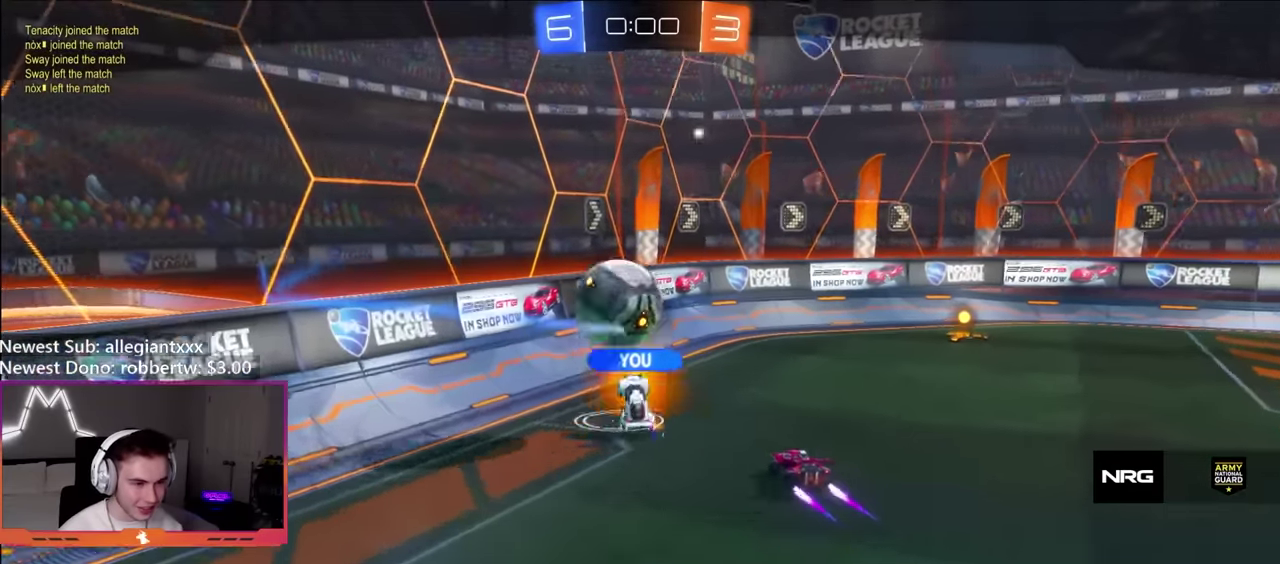
{"buttons": ["R2"], "left_stick": "center", "right_stick": "center", "events": [[384, "R2", "down"]]}
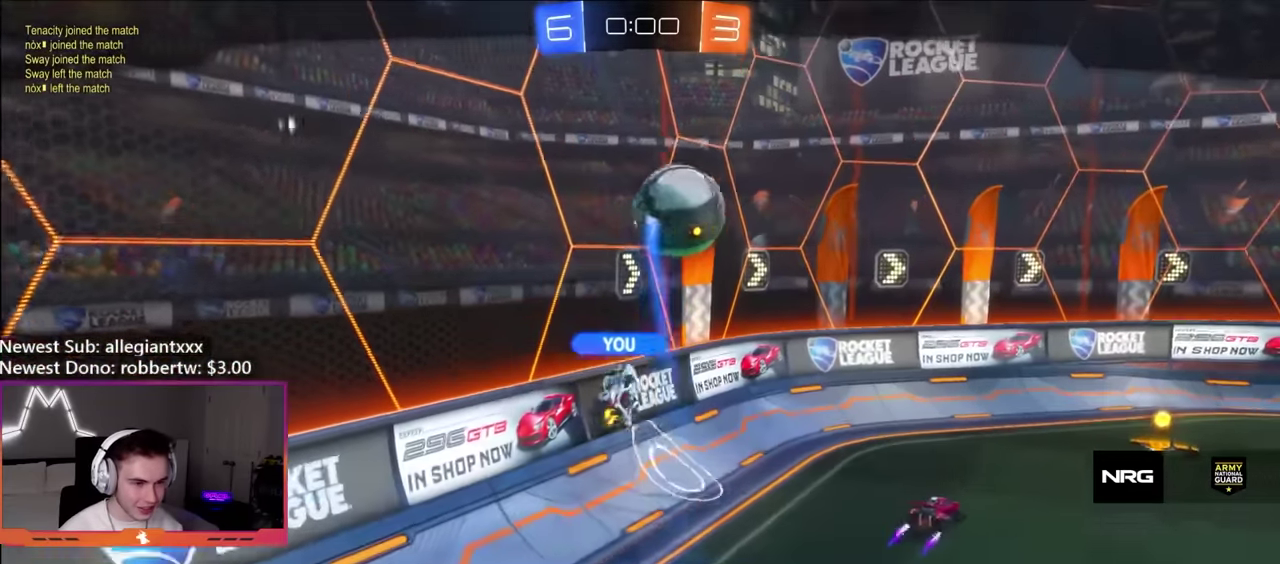
{"buttons": ["R2"], "left_stick": "center", "right_stick": "center", "events": []}
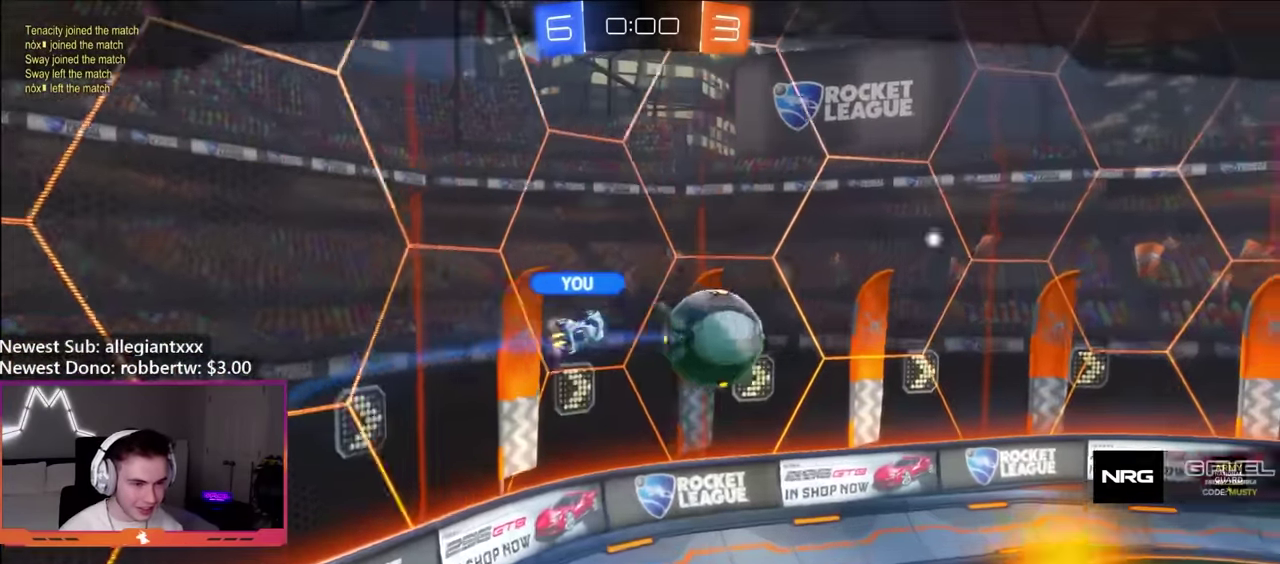
{"buttons": ["R2"], "left_stick": "center", "right_stick": "center", "events": []}
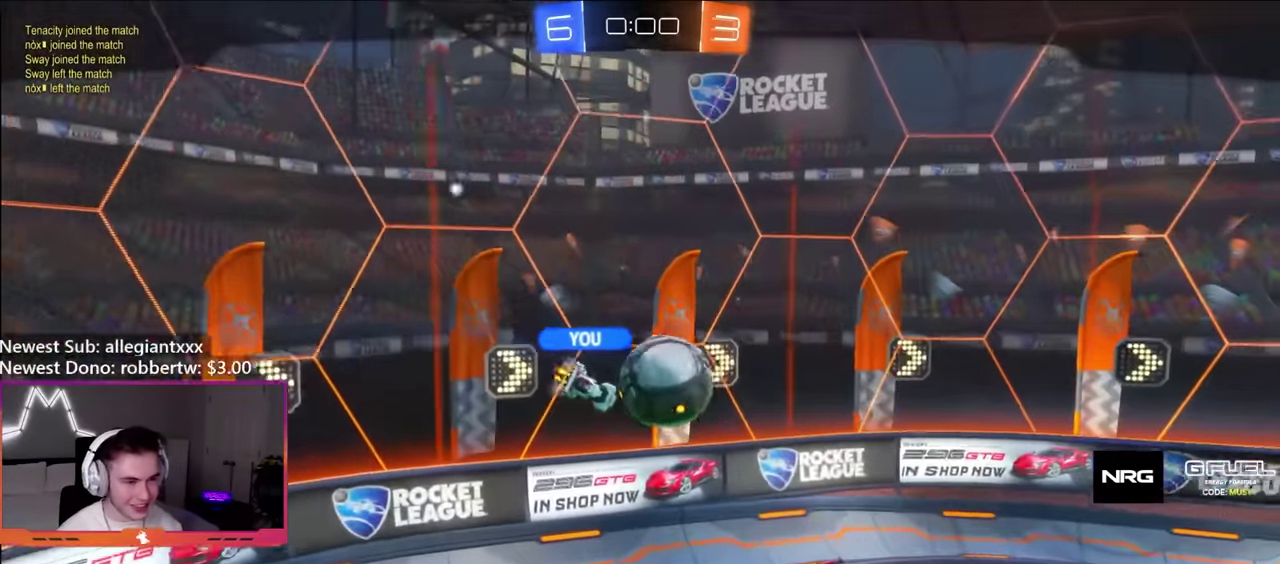
{"buttons": ["R2"], "left_stick": "center", "right_stick": "center", "events": []}
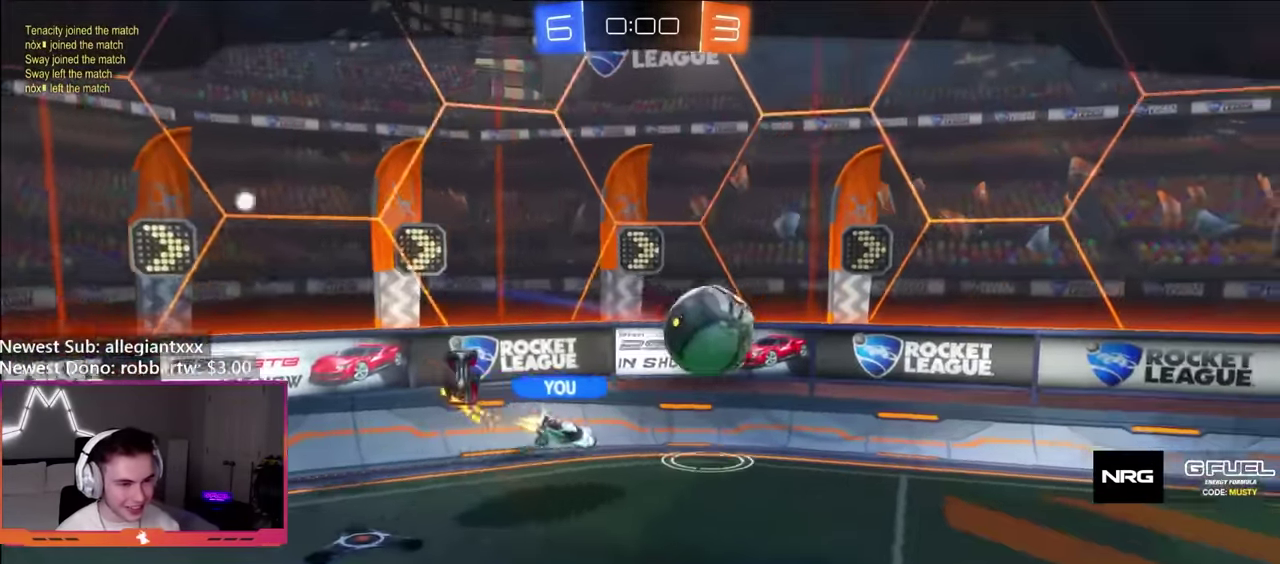
{"buttons": ["R2"], "left_stick": "center", "right_stick": "center", "events": []}
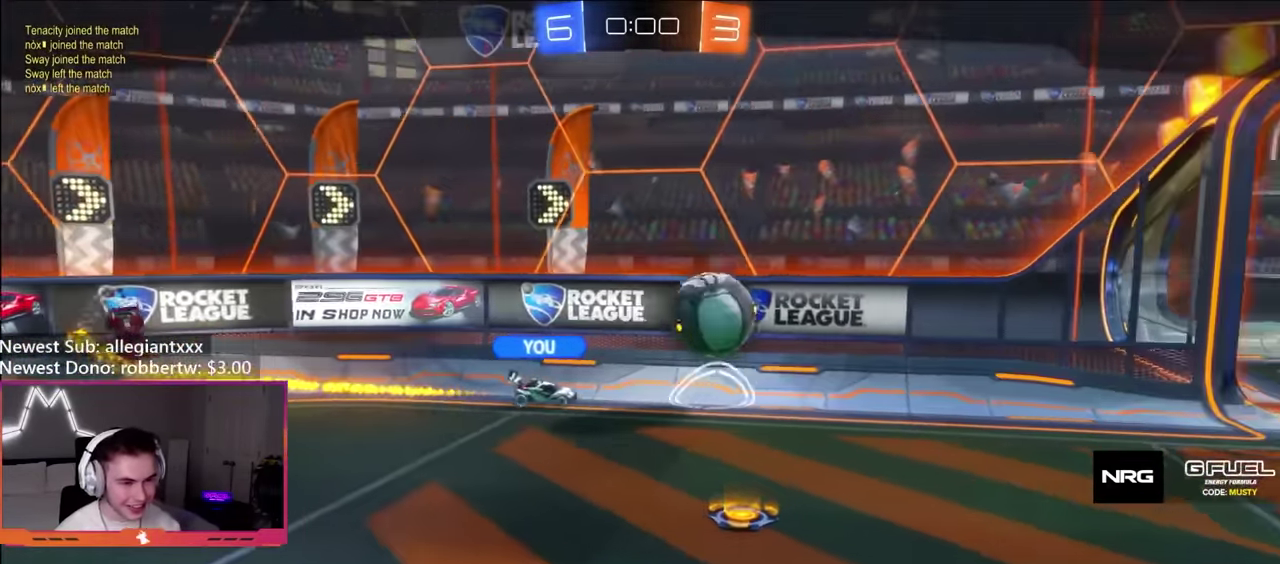
{"buttons": [], "left_stick": "center", "right_stick": "center", "events": [[17, "R2", "up"]]}
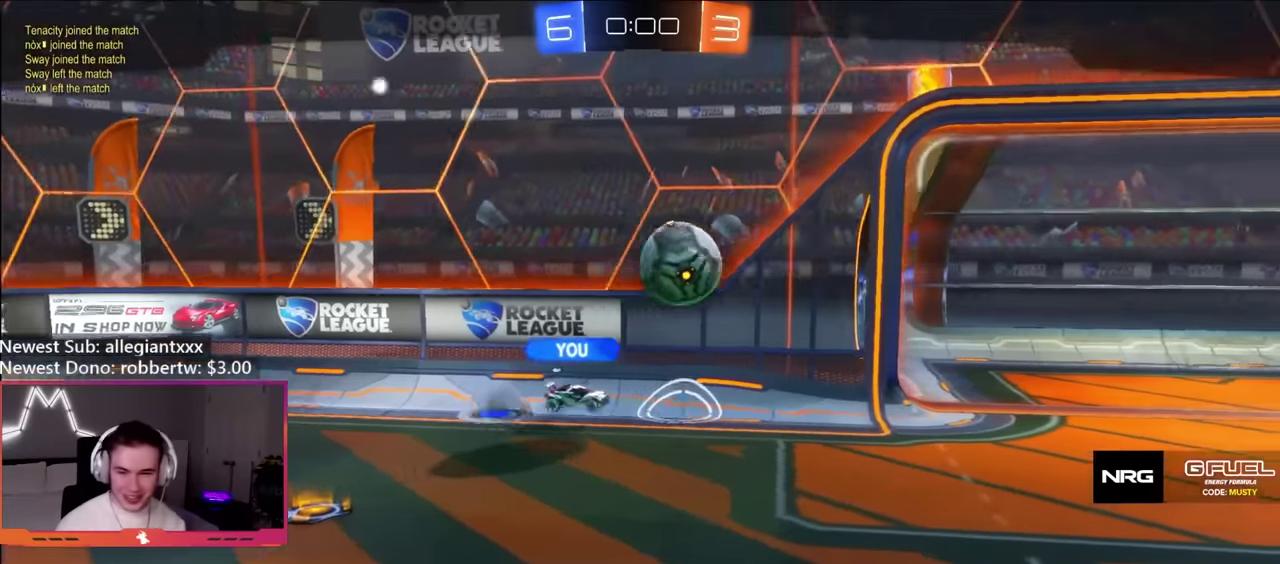
{"buttons": [], "left_stick": "center", "right_stick": "center", "events": []}
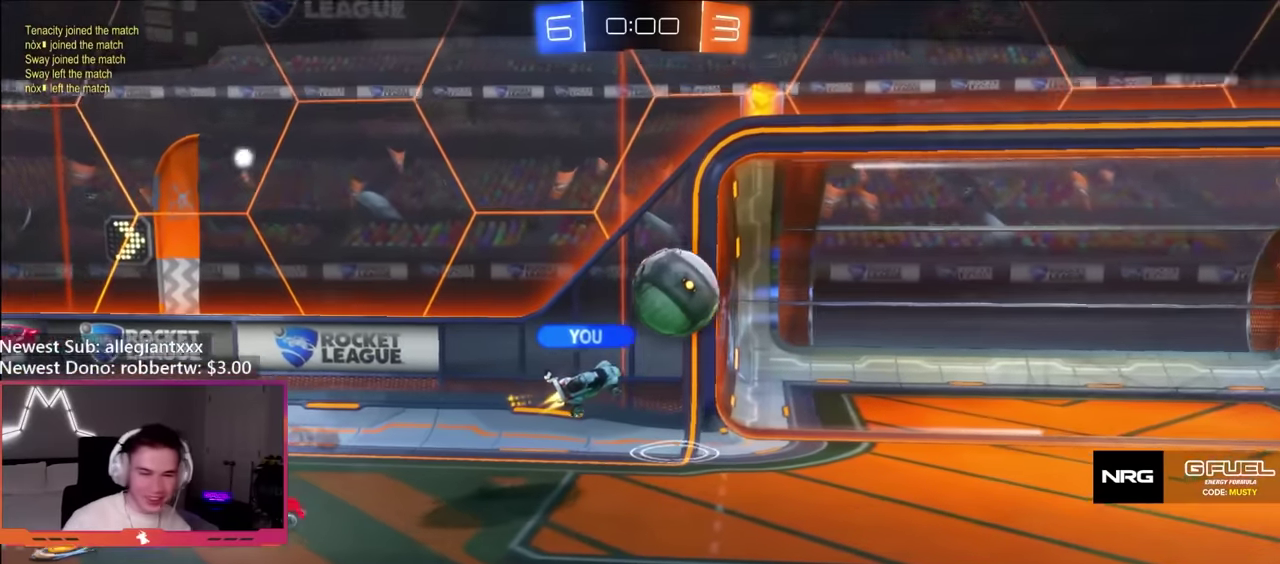
{"buttons": [], "left_stick": "center", "right_stick": "center", "events": []}
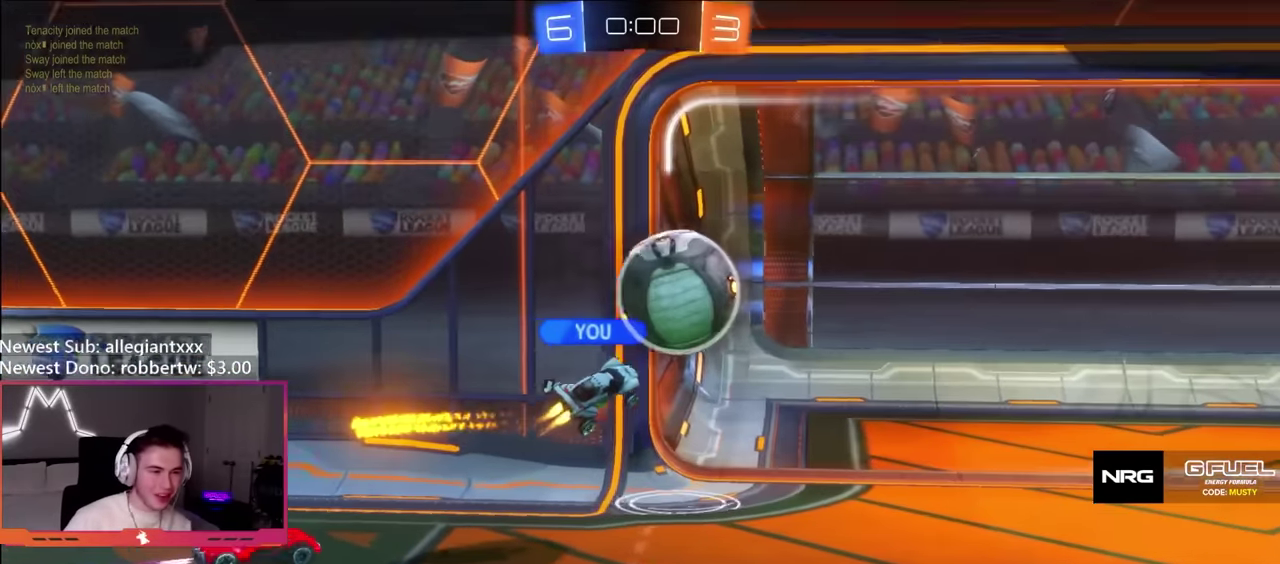
{"buttons": [], "left_stick": "center", "right_stick": "center", "events": []}
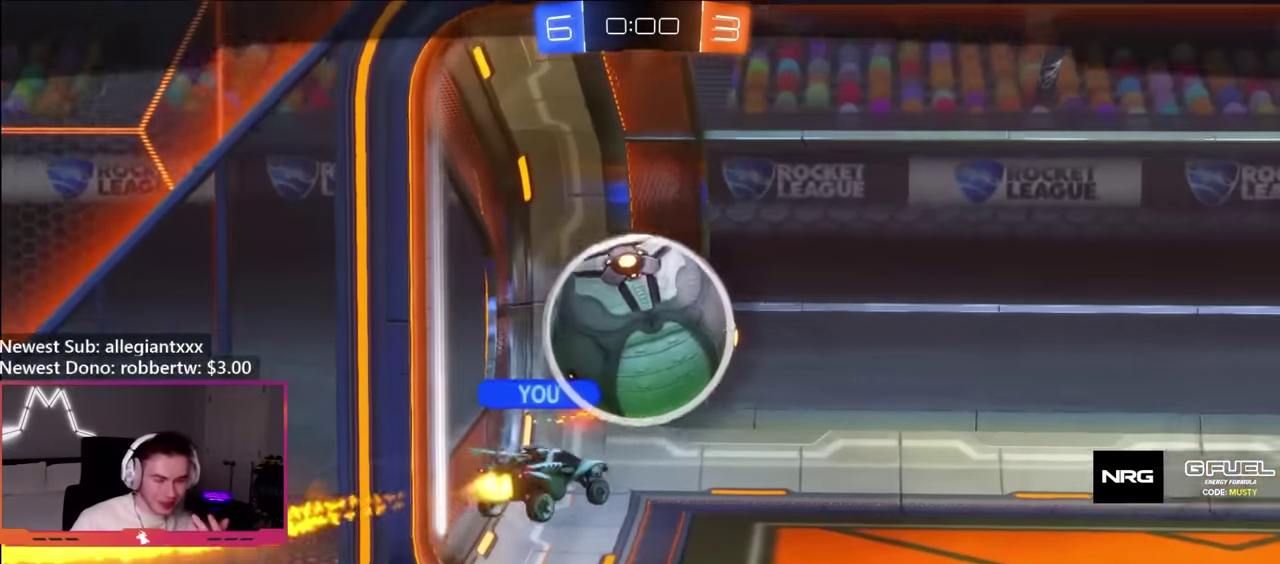
{"buttons": ["A"], "left_stick": "center", "right_stick": "center", "events": [[484, "A", "down"]]}
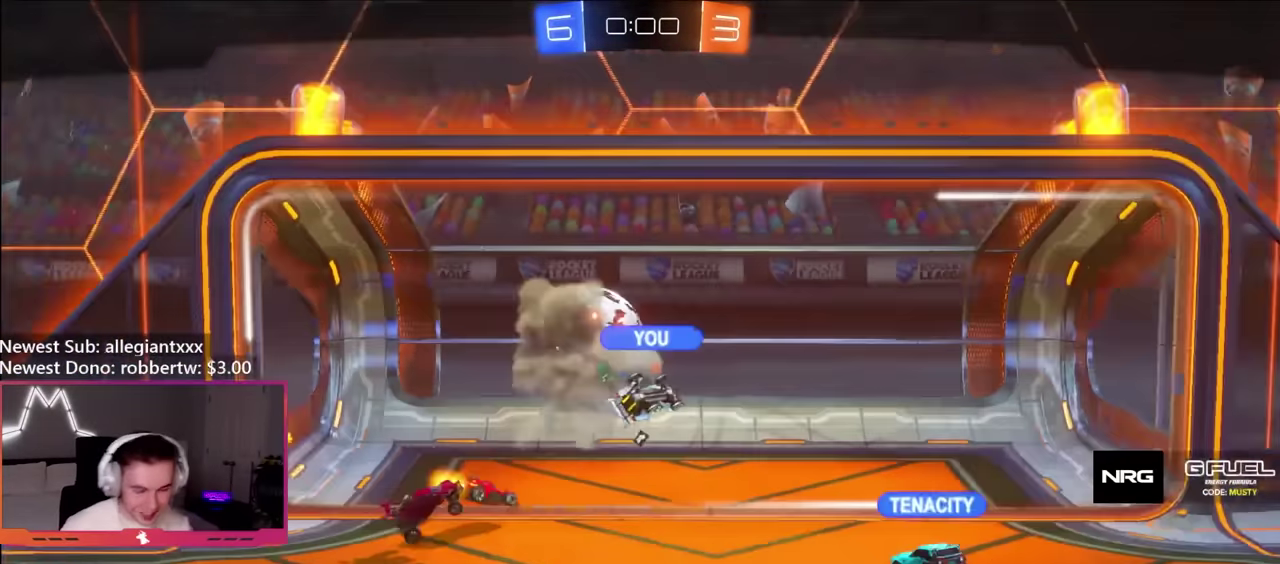
{"buttons": [], "left_stick": "center", "right_stick": "center", "events": [[100, "A", "up"]]}
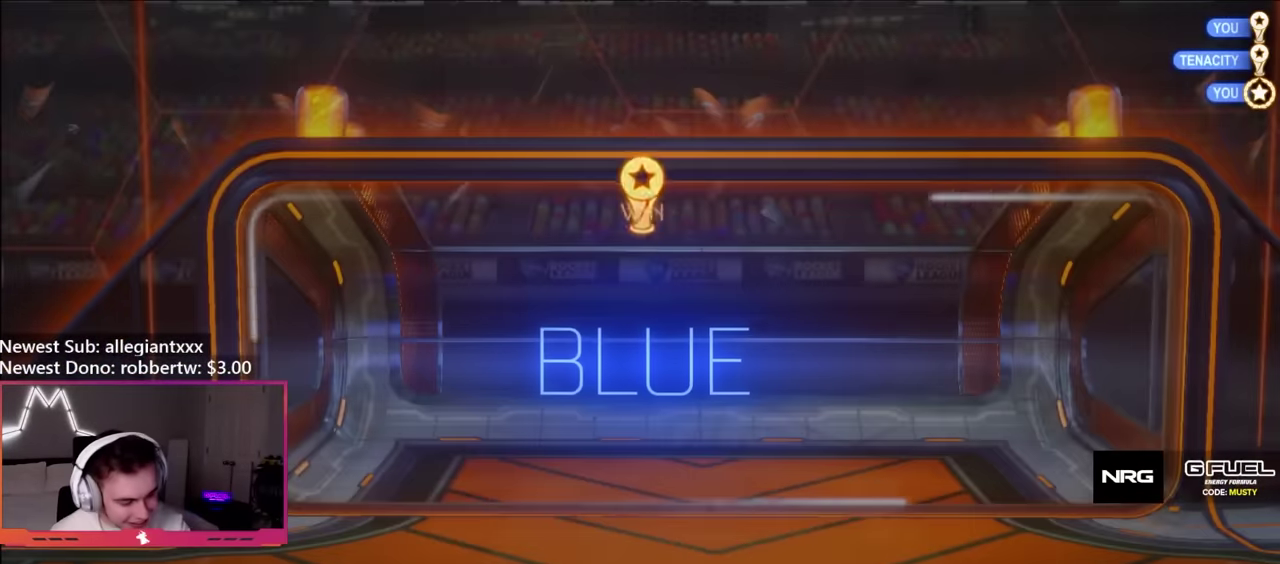
{"buttons": [], "left_stick": "center", "right_stick": "center", "events": []}
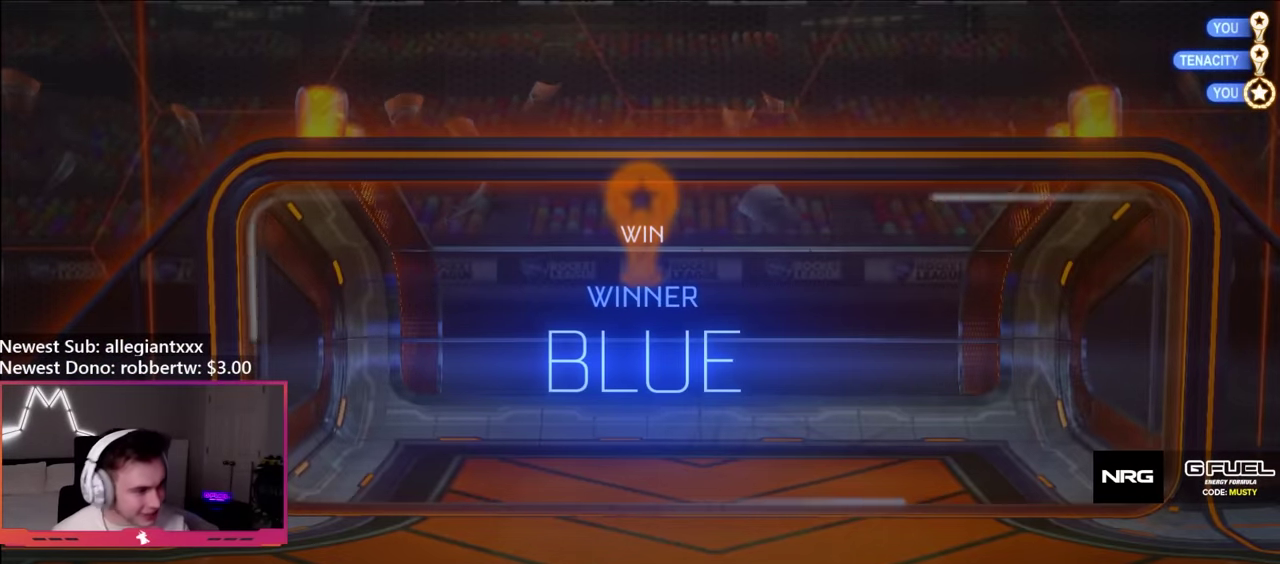
{"buttons": [], "left_stick": "center", "right_stick": "center", "events": []}
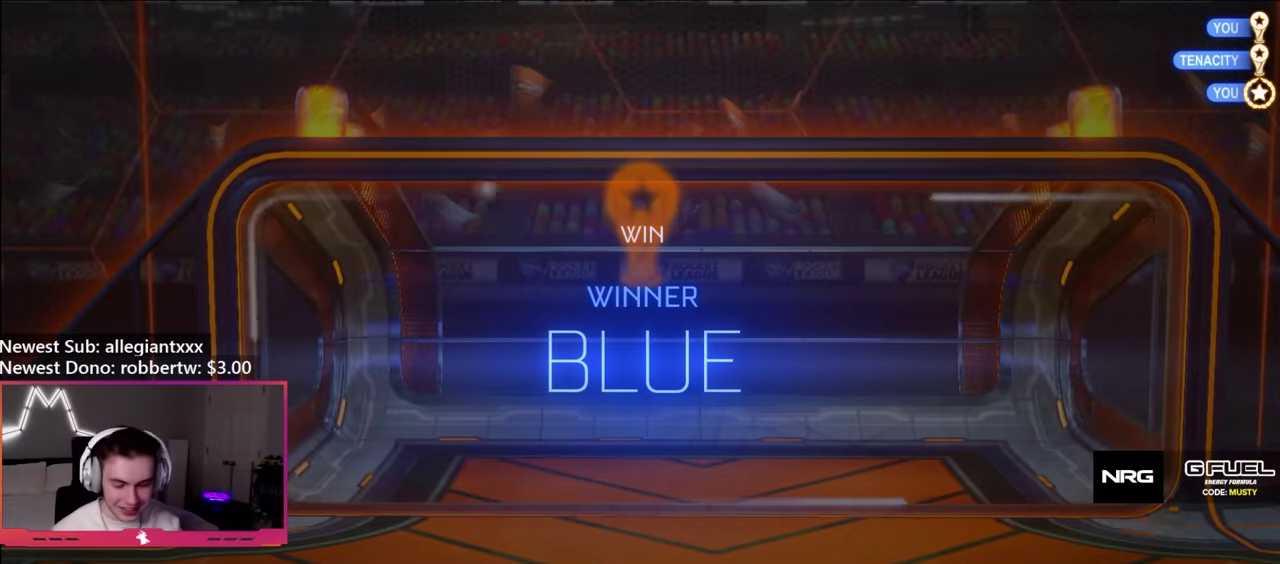
{"buttons": ["X"], "left_stick": "center", "right_stick": "center", "events": [[334, "X", "down"]]}
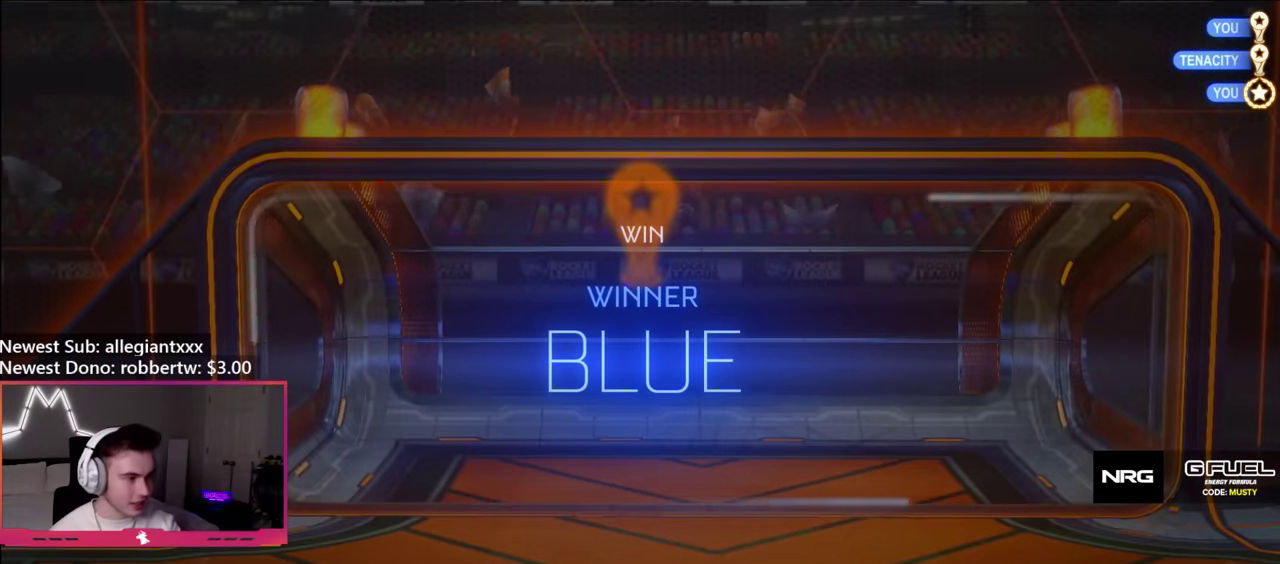
{"buttons": ["X"], "left_stick": "center", "right_stick": "center", "events": []}
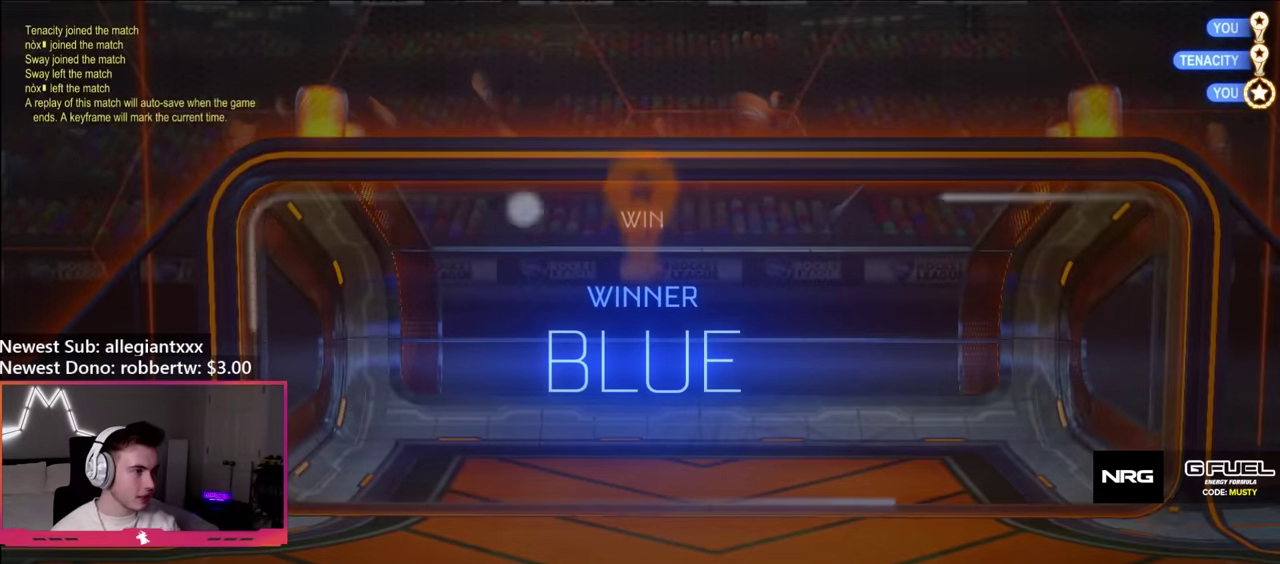
{"buttons": [], "left_stick": "down", "right_stick": "center", "events": [[100, "X", "up"], [384, "START", "down"], [450, "left_stick", "down"], [484, "START", "up"]]}
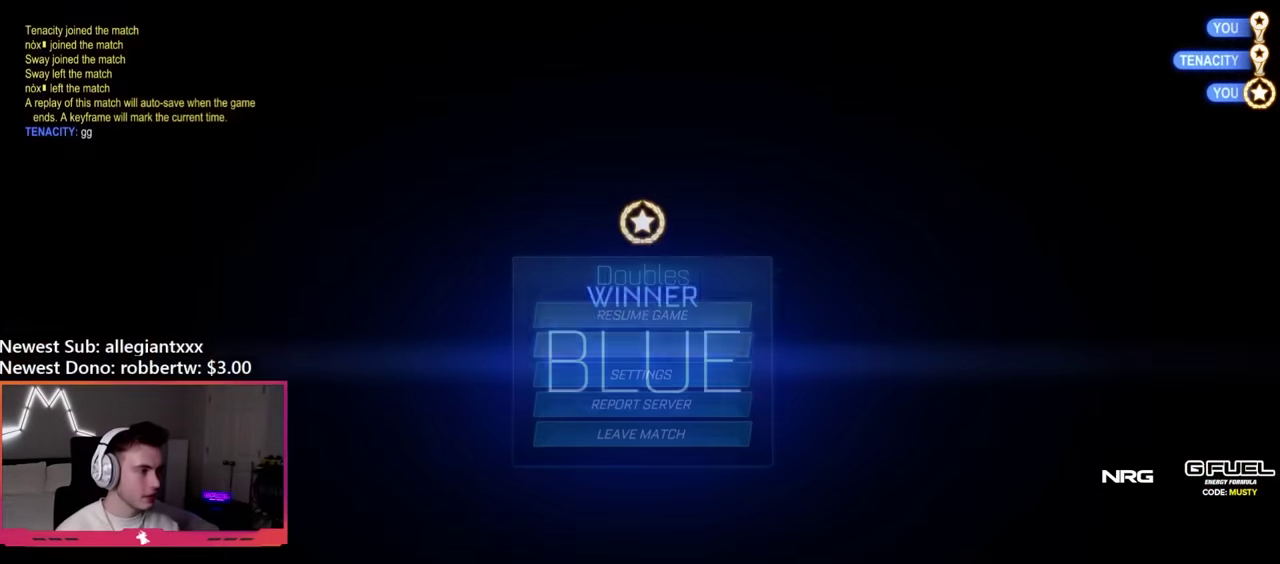
{"buttons": [], "left_stick": "center", "right_stick": "center", "events": [[84, "left_stick", "center"], [167, "left_stick", "down"], [284, "left_stick", "center"], [367, "left_stick", "down"], [484, "left_stick", "center"]]}
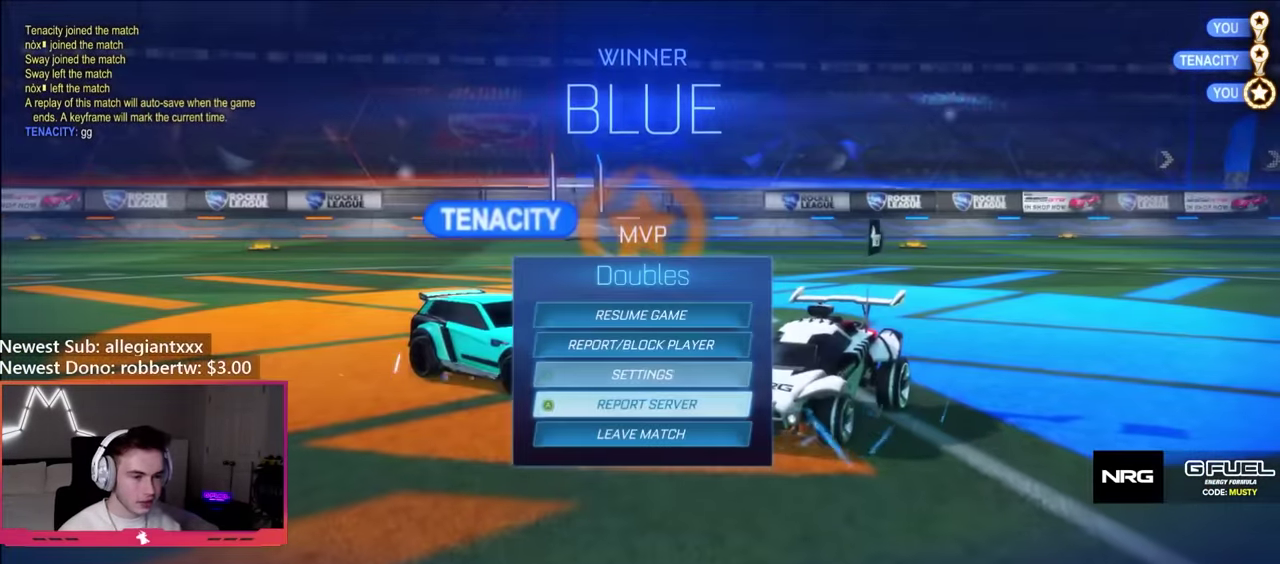
{"buttons": [], "left_stick": "center", "right_stick": "center", "events": [[67, "left_stick", "down"], [134, "A", "down"], [167, "left_stick", "center"], [234, "A", "up"], [300, "left_stick", "left"], [400, "A", "down"], [417, "left_stick", "center"], [484, "A", "up"]]}
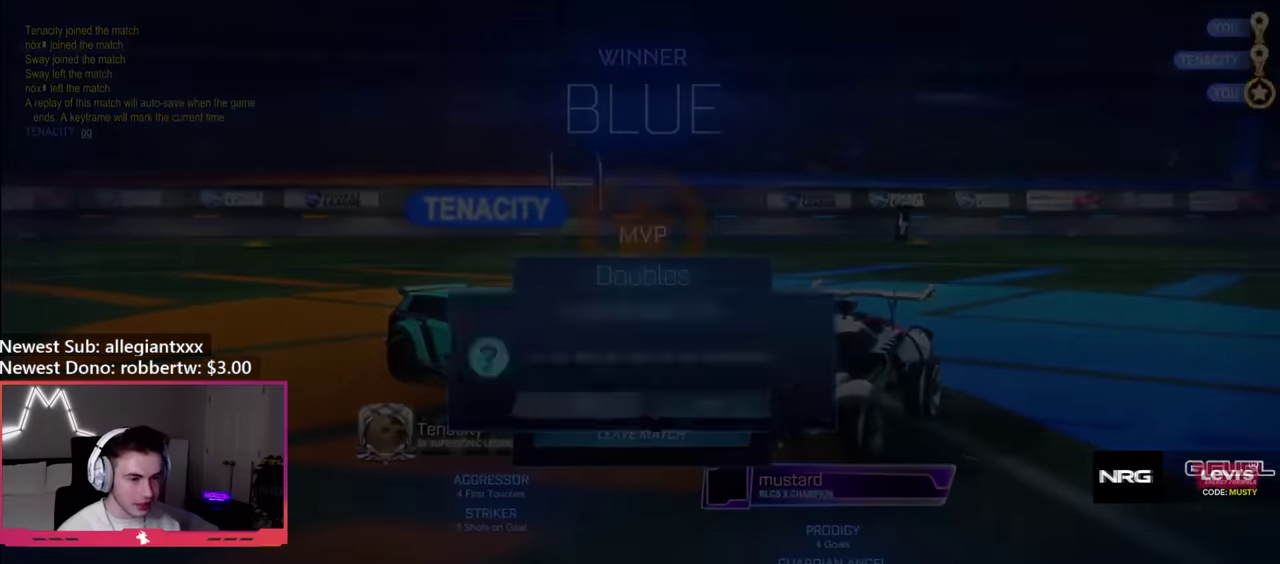
{"buttons": [], "left_stick": "center", "right_stick": "center", "events": [[267, "A", "down"], [334, "A", "up"]]}
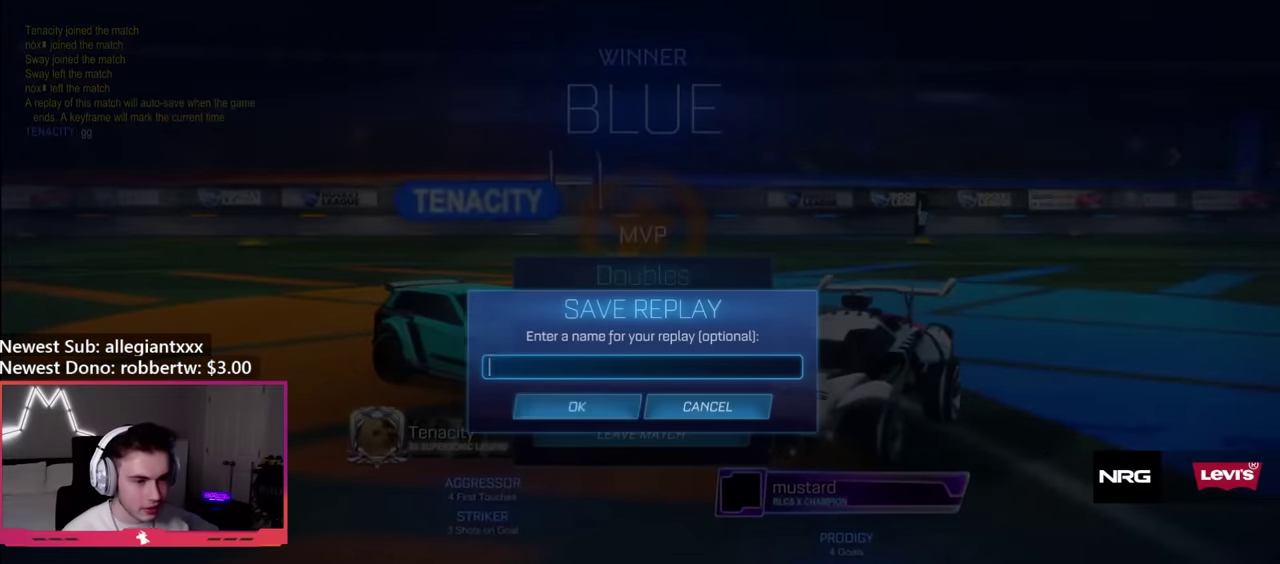
{"buttons": [], "left_stick": "center", "right_stick": "center", "events": [[134, "left_stick", "down"], [267, "A", "down"], [267, "left_stick", "center"], [367, "A", "up"]]}
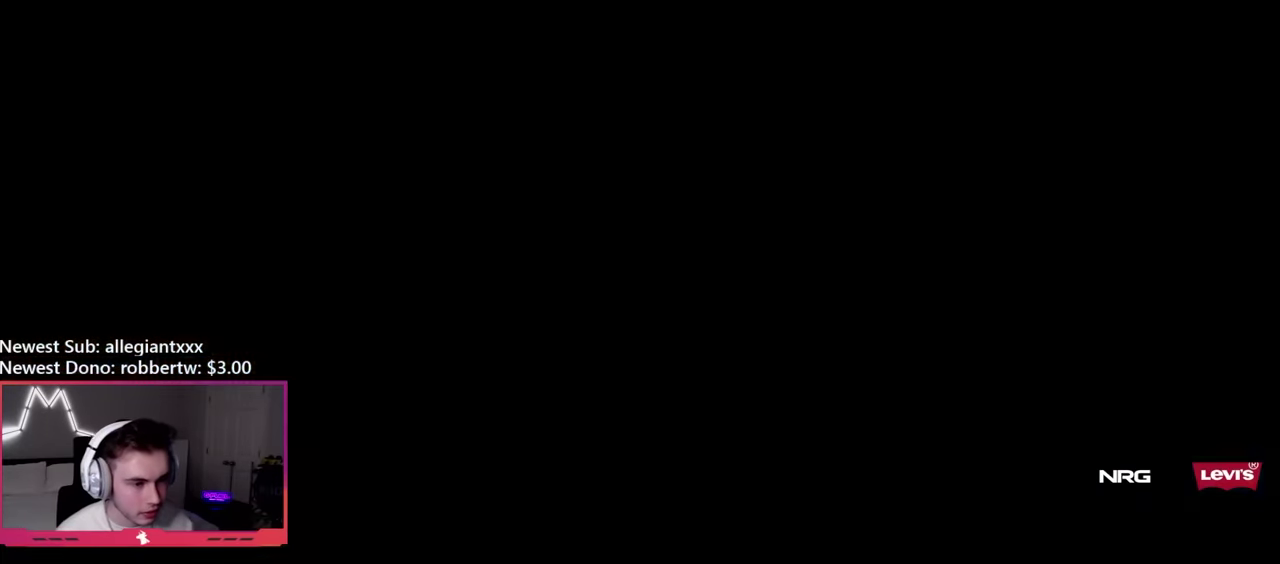
{"buttons": [], "left_stick": "center", "right_stick": "center", "events": []}
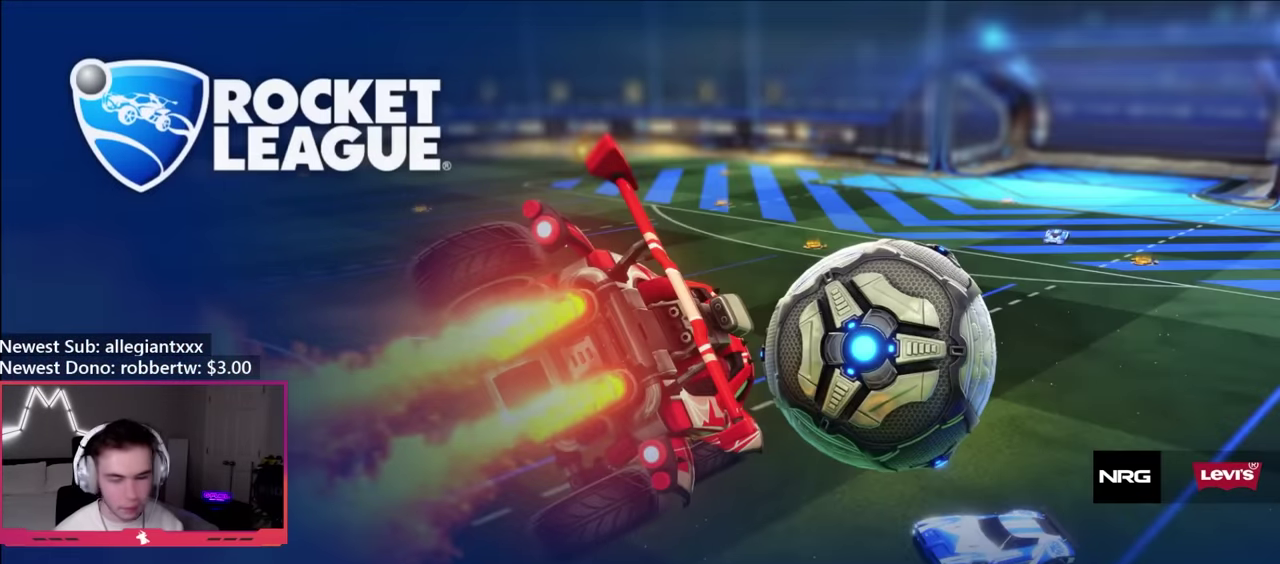
{"buttons": [], "left_stick": "center", "right_stick": "center", "events": []}
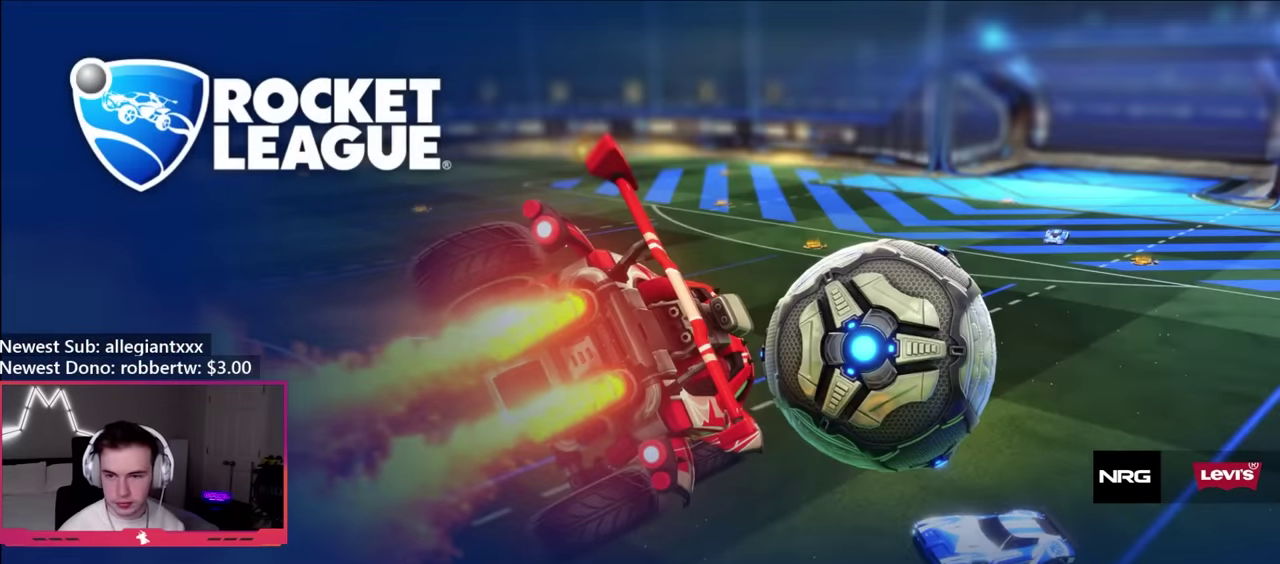
{"buttons": ["B"], "left_stick": "center", "right_stick": "center", "events": [[367, "B", "down"]]}
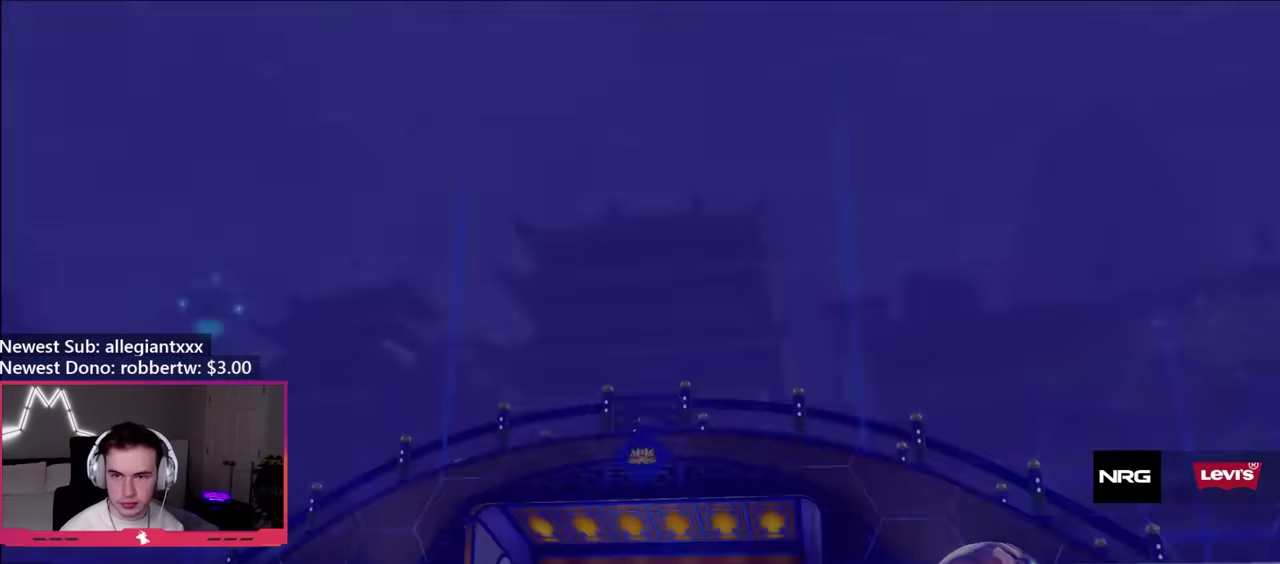
{"buttons": [], "left_stick": "center", "right_stick": "center", "events": [[300, "B", "up"]]}